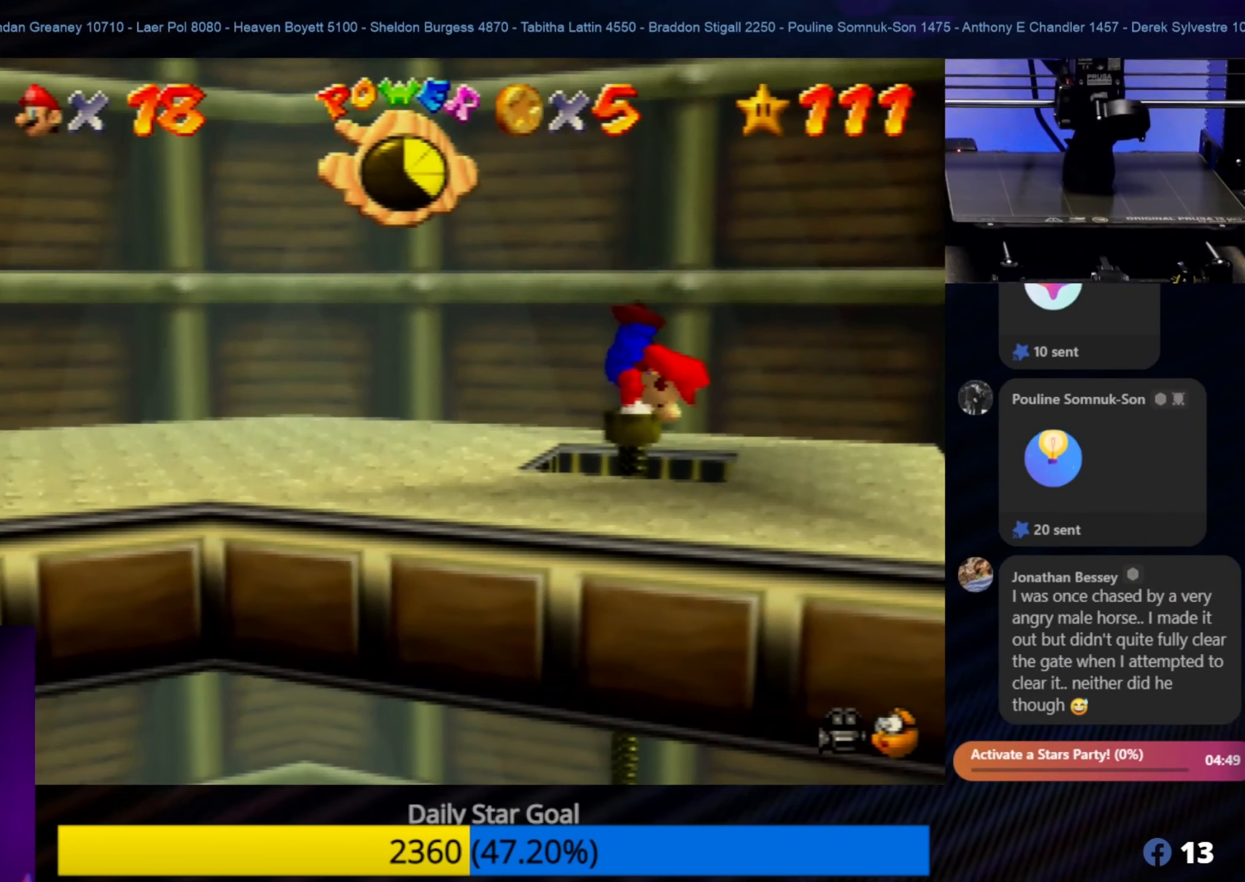
Gameplay with a controller (Nintendo layout); each line is a JSON object with the inputs held at the frame after it. "events" lists button and stick changes between this image and that frame as [ms after this image, input, new state], when the widget could be followed in between. Not read: L1 L3 R3.
{"buttons": ["A"], "left_stick": "up-right", "events": [[133, "left_stick", "up"], [383, "A", "down"], [383, "left_stick", "up-right"]]}
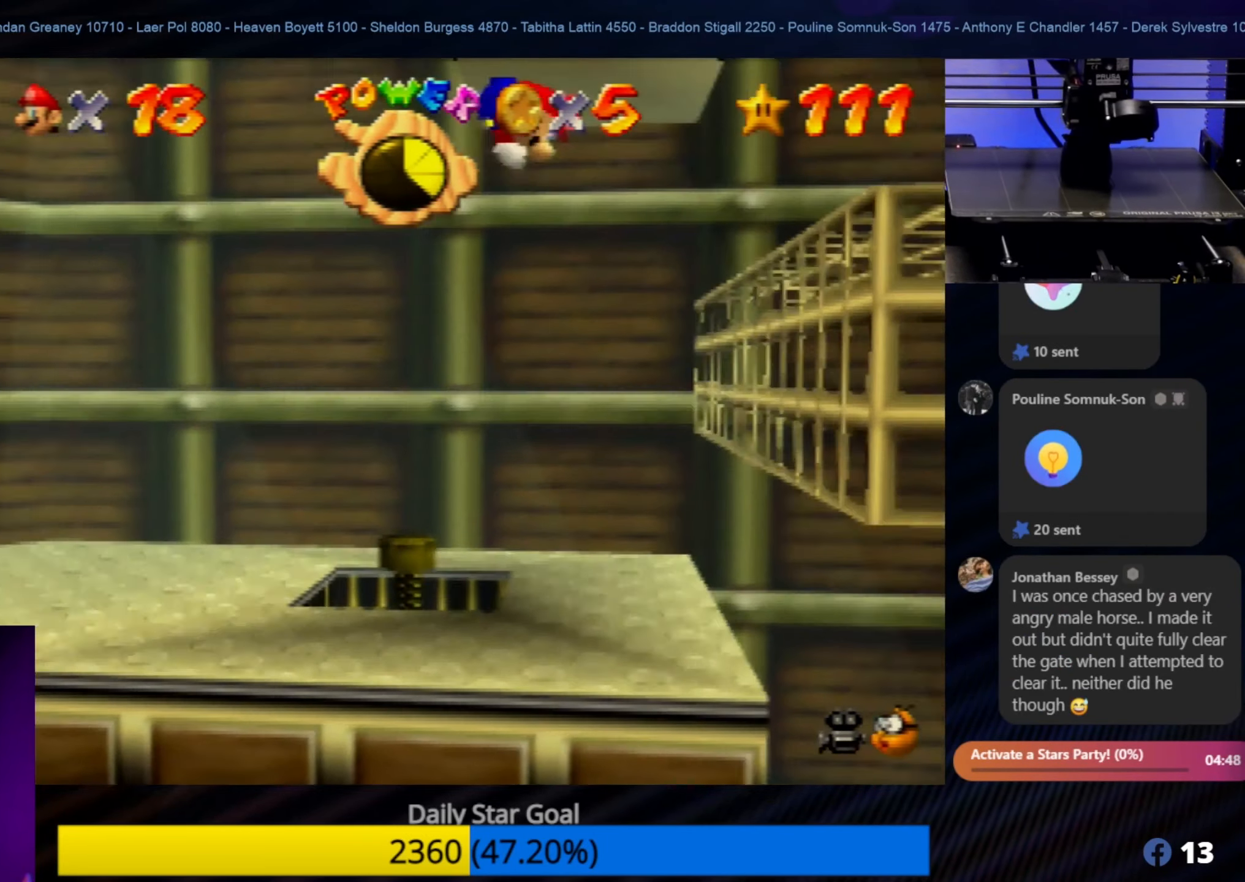
{"buttons": [], "left_stick": "center", "events": [[67, "A", "up"], [367, "left_stick", "center"]]}
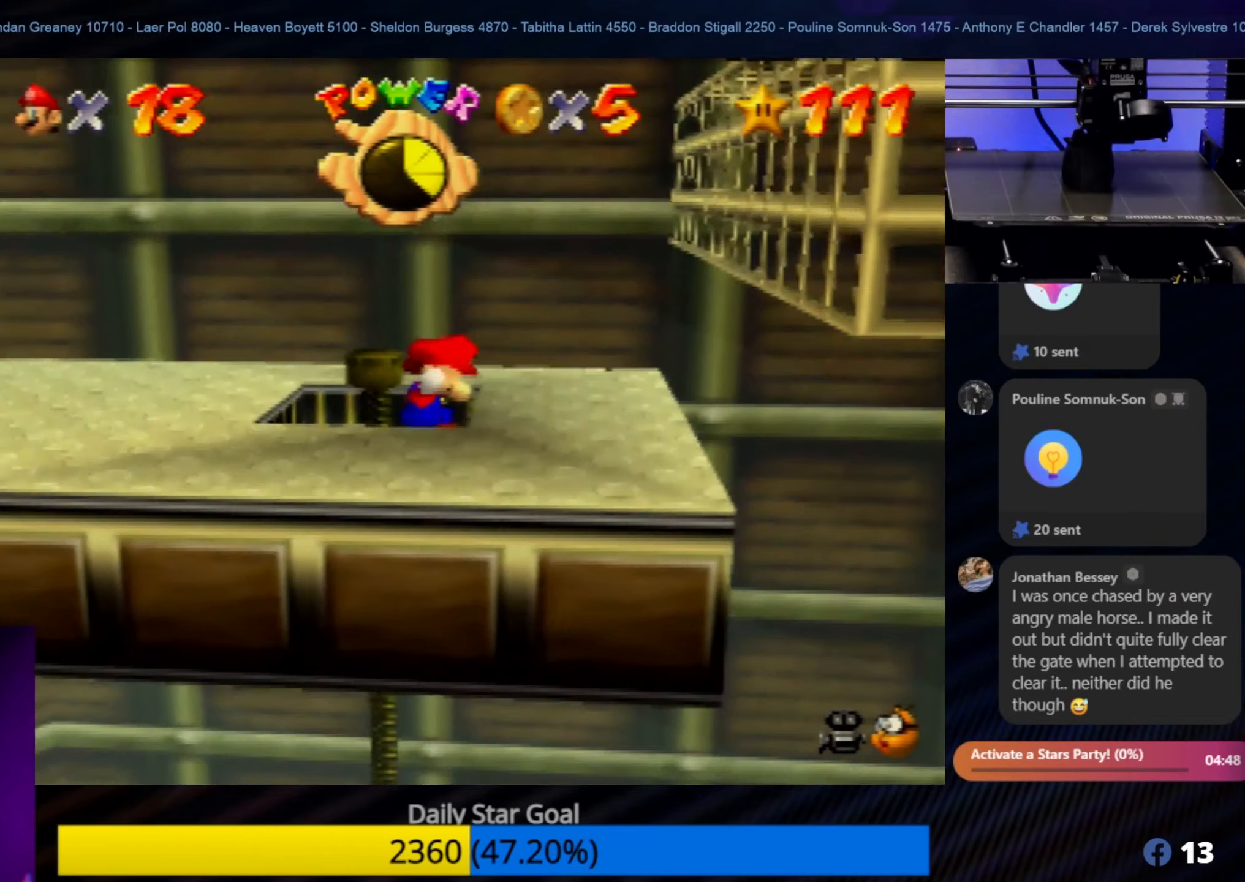
{"buttons": [], "left_stick": "up-left", "events": [[200, "left_stick", "up-left"]]}
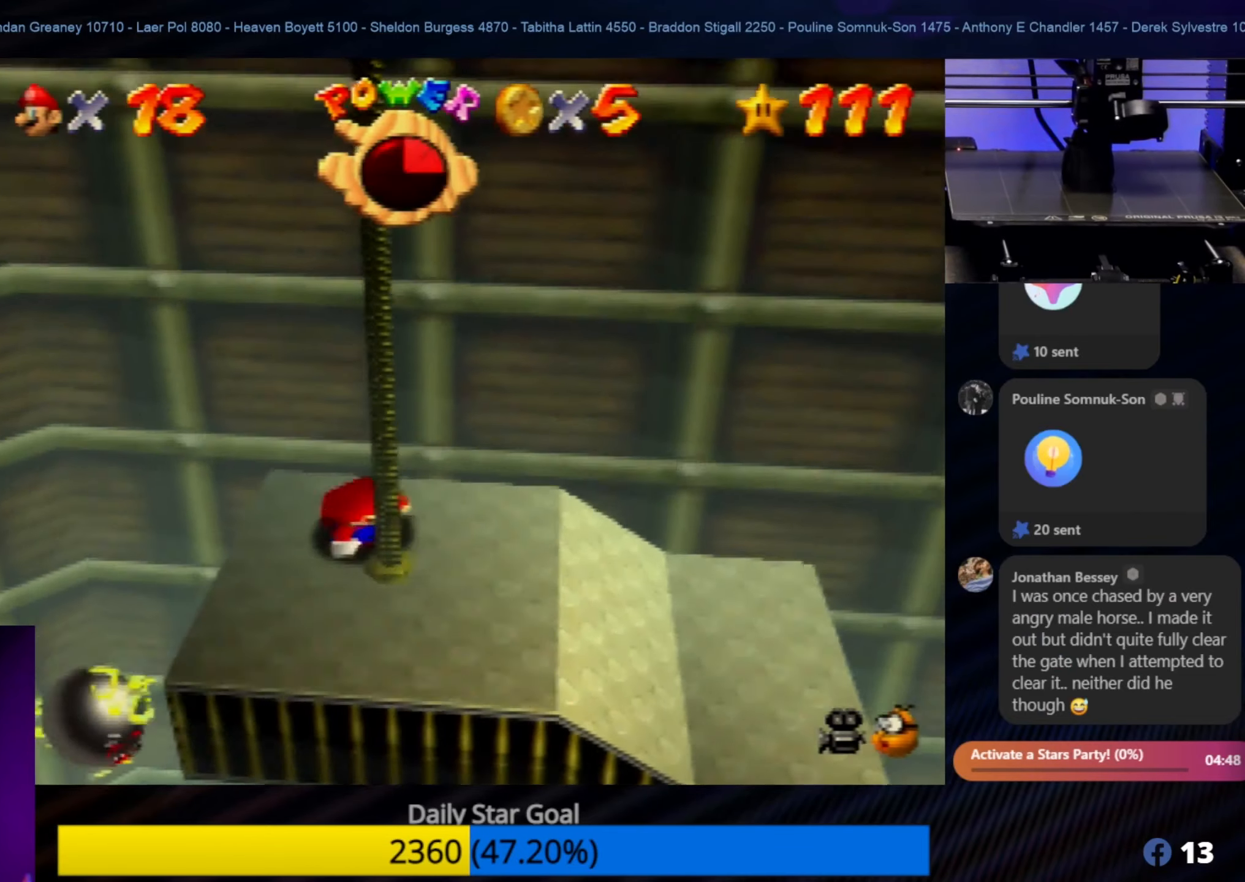
{"buttons": [], "left_stick": "center", "events": [[317, "left_stick", "center"]]}
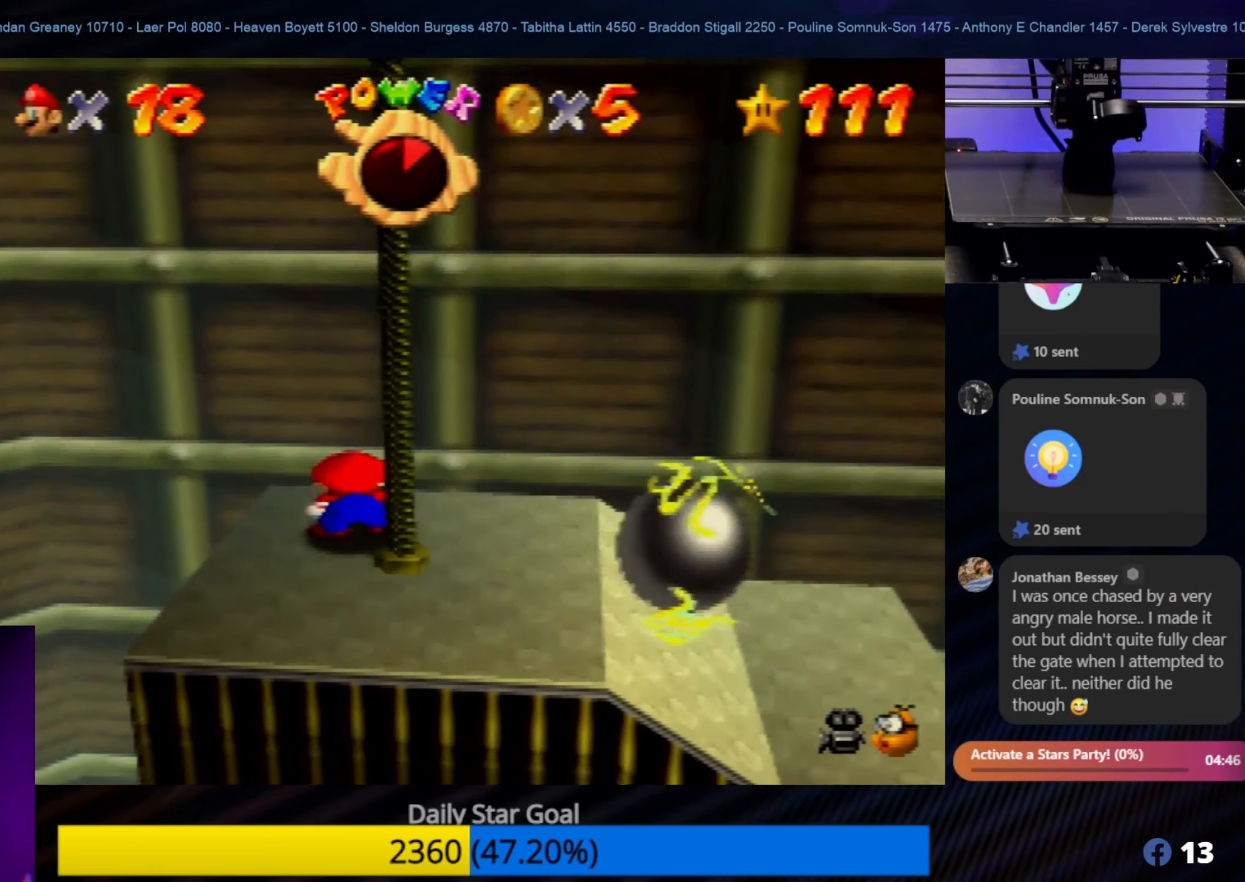
{"buttons": [], "left_stick": "down", "events": [[84, "left_stick", "down-right"], [284, "left_stick", "center"], [400, "left_stick", "down"]]}
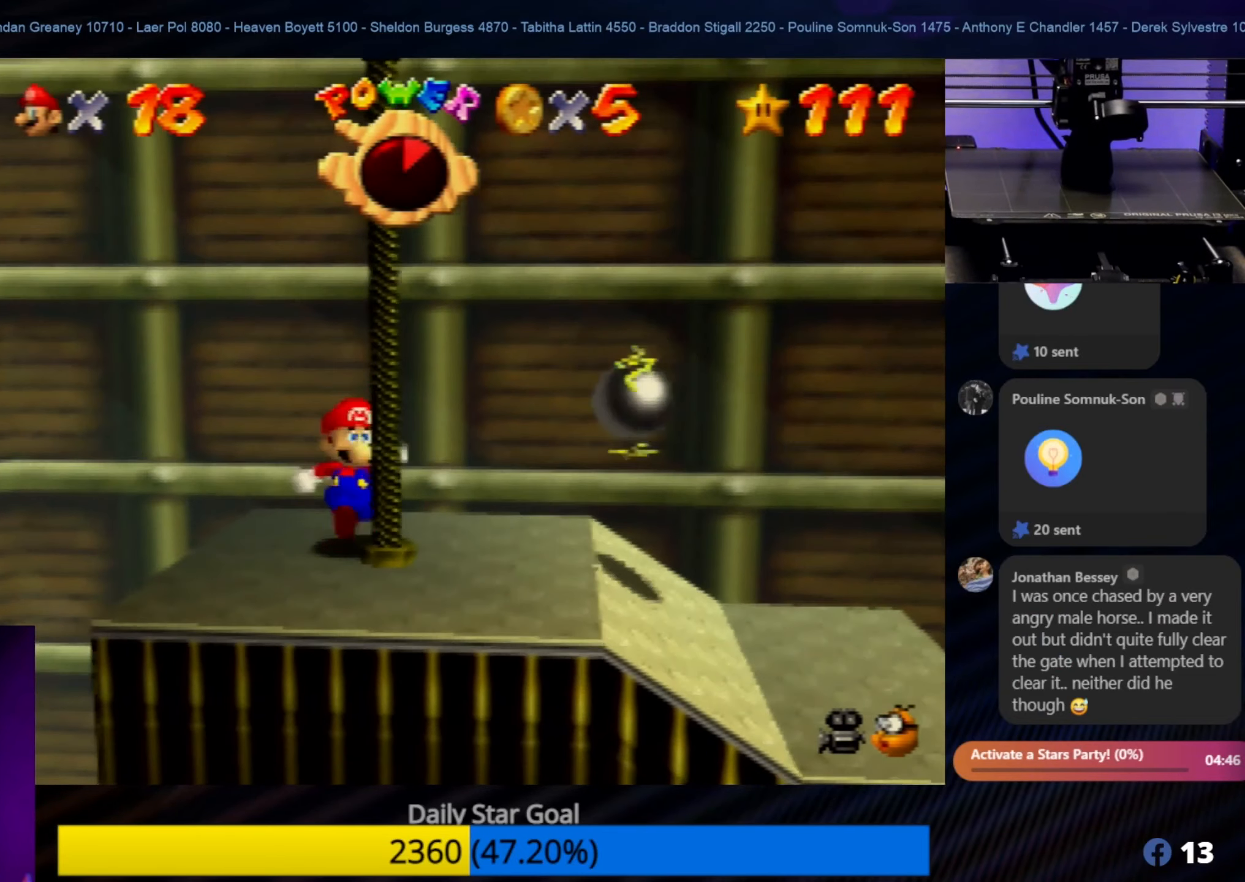
{"buttons": [], "left_stick": "center", "events": [[100, "left_stick", "center"], [284, "left_stick", "down-right"], [467, "left_stick", "center"]]}
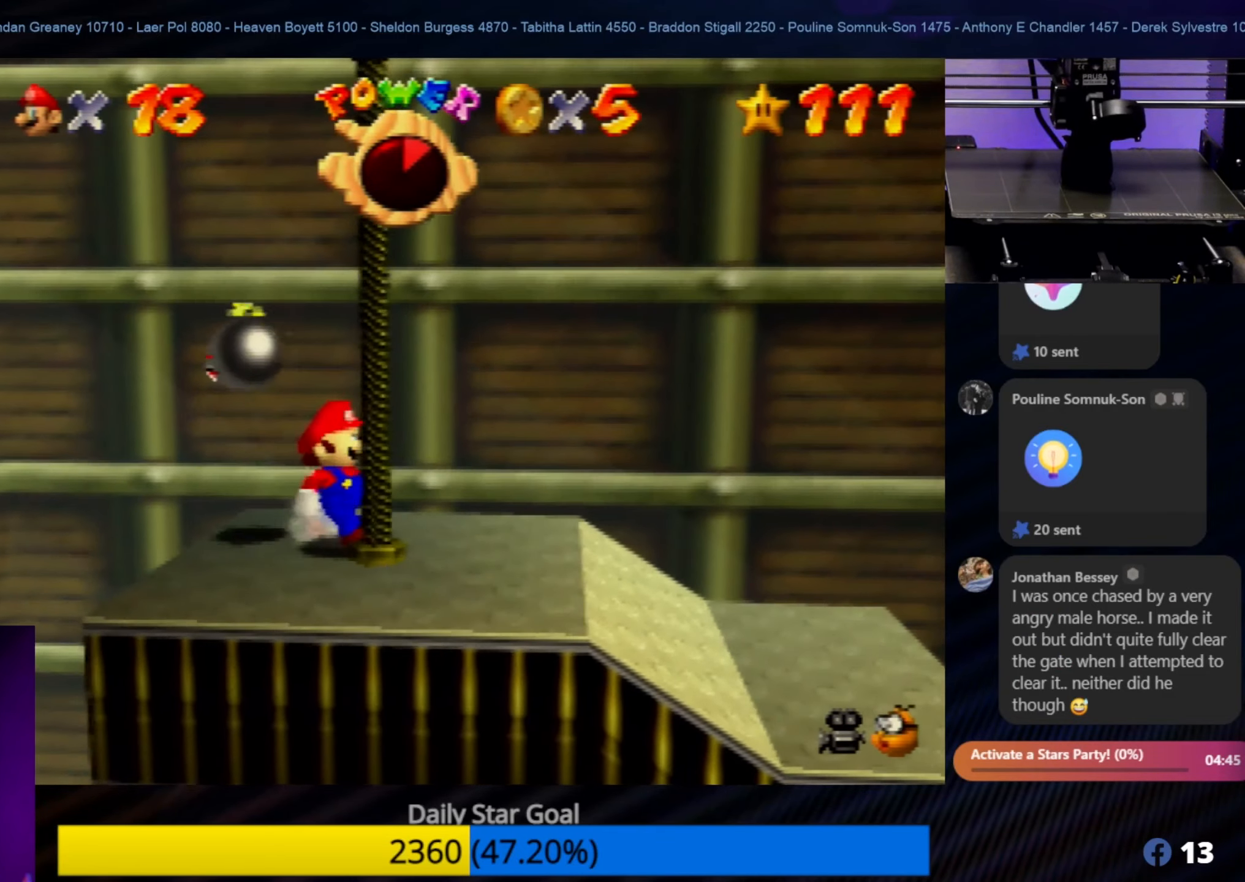
{"buttons": ["A"], "left_stick": "center", "events": [[284, "A", "down"]]}
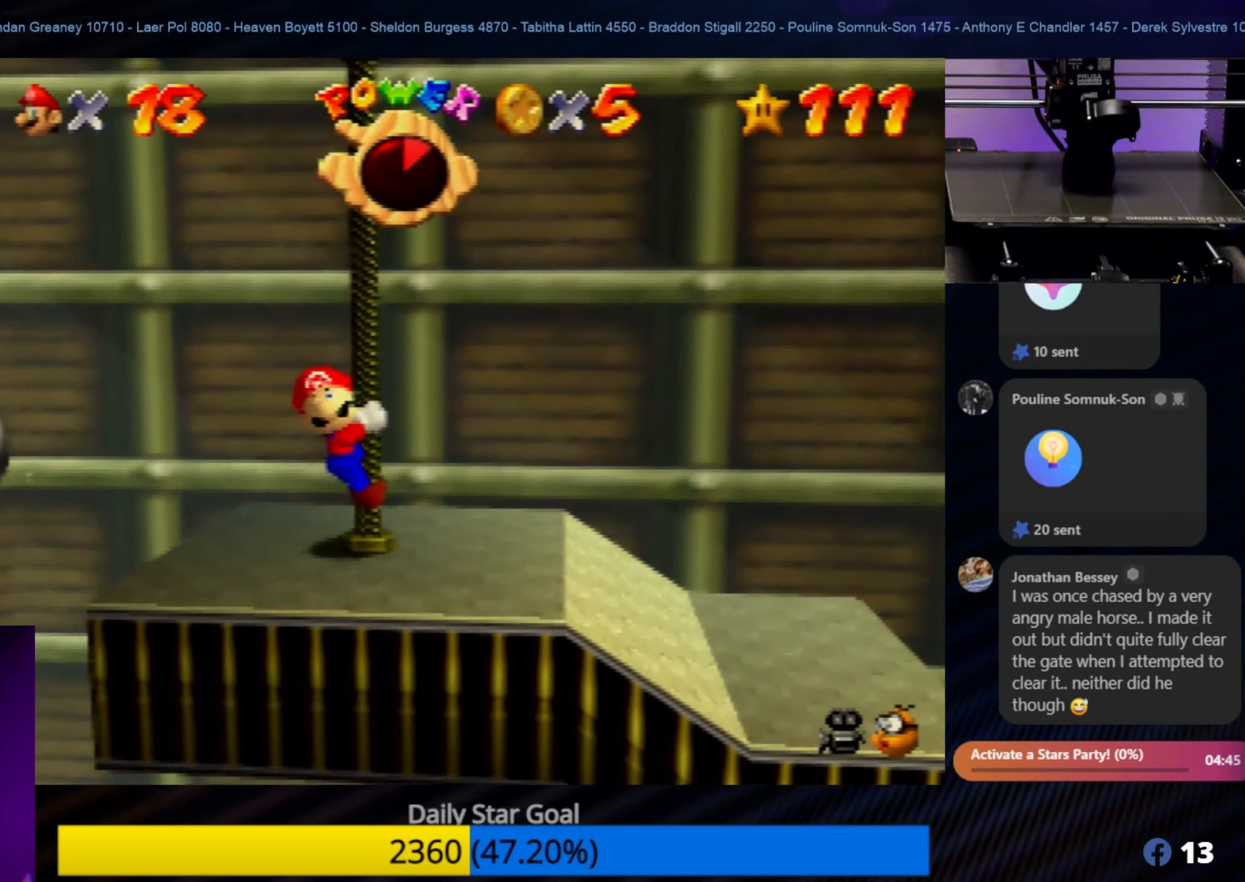
{"buttons": [], "left_stick": "up", "events": [[34, "left_stick", "up"], [67, "A", "up"]]}
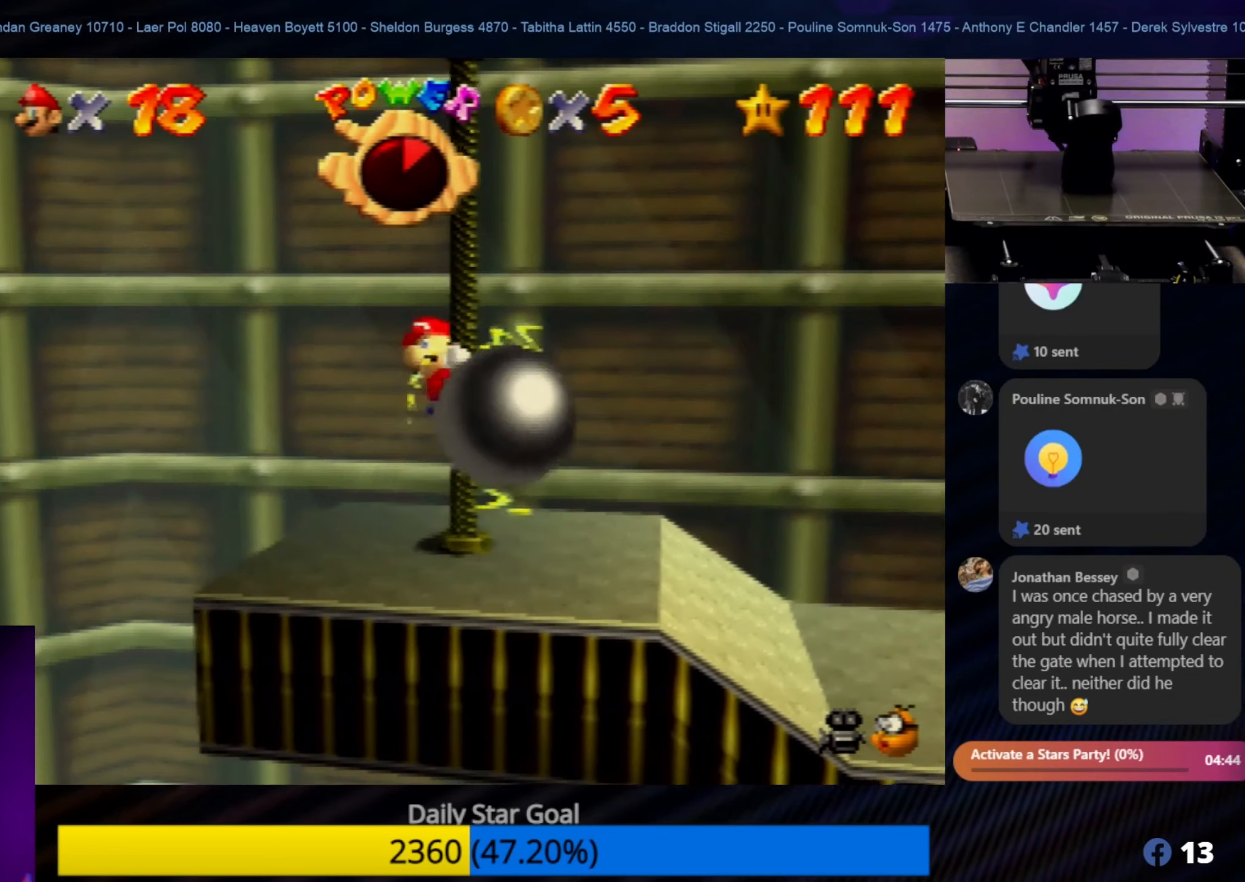
{"buttons": [], "left_stick": "up", "events": []}
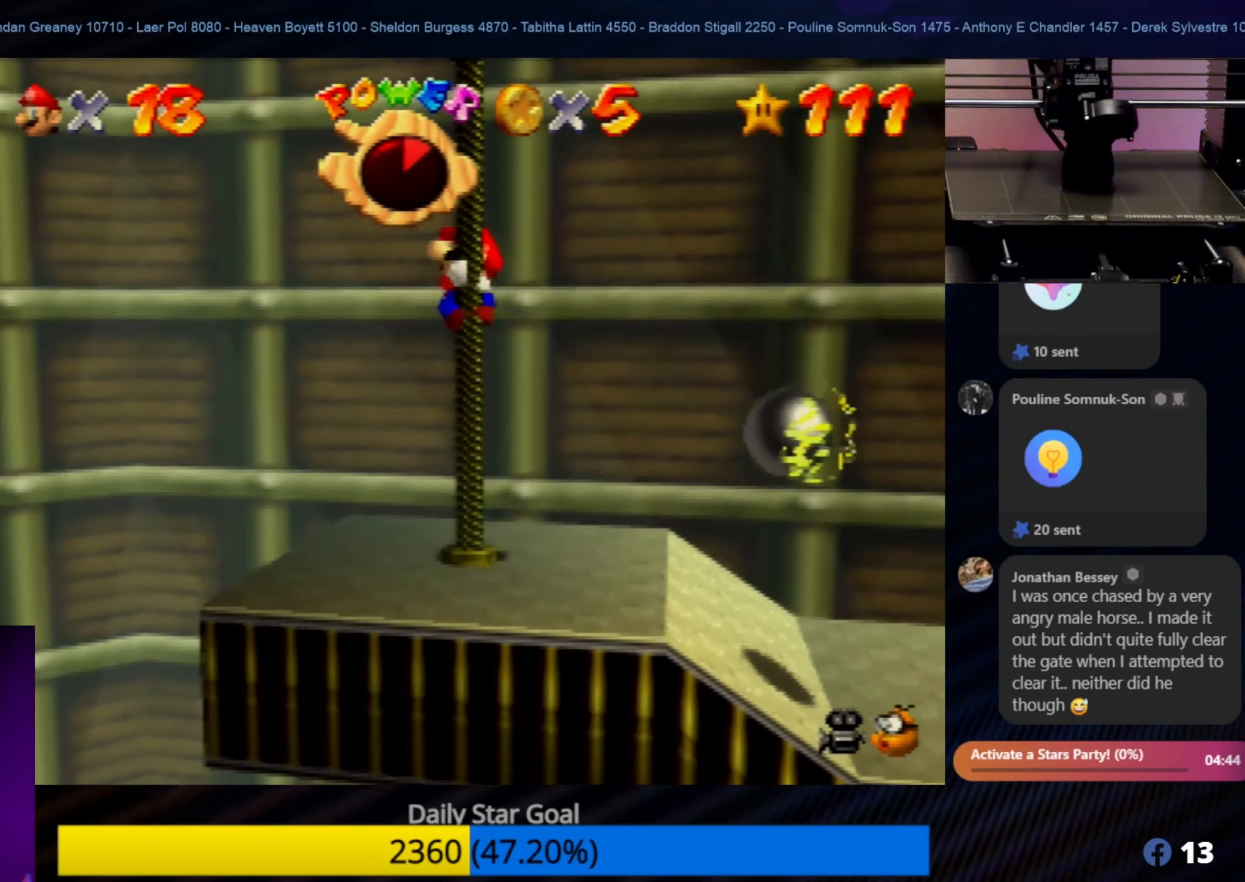
{"buttons": [], "left_stick": "up", "events": []}
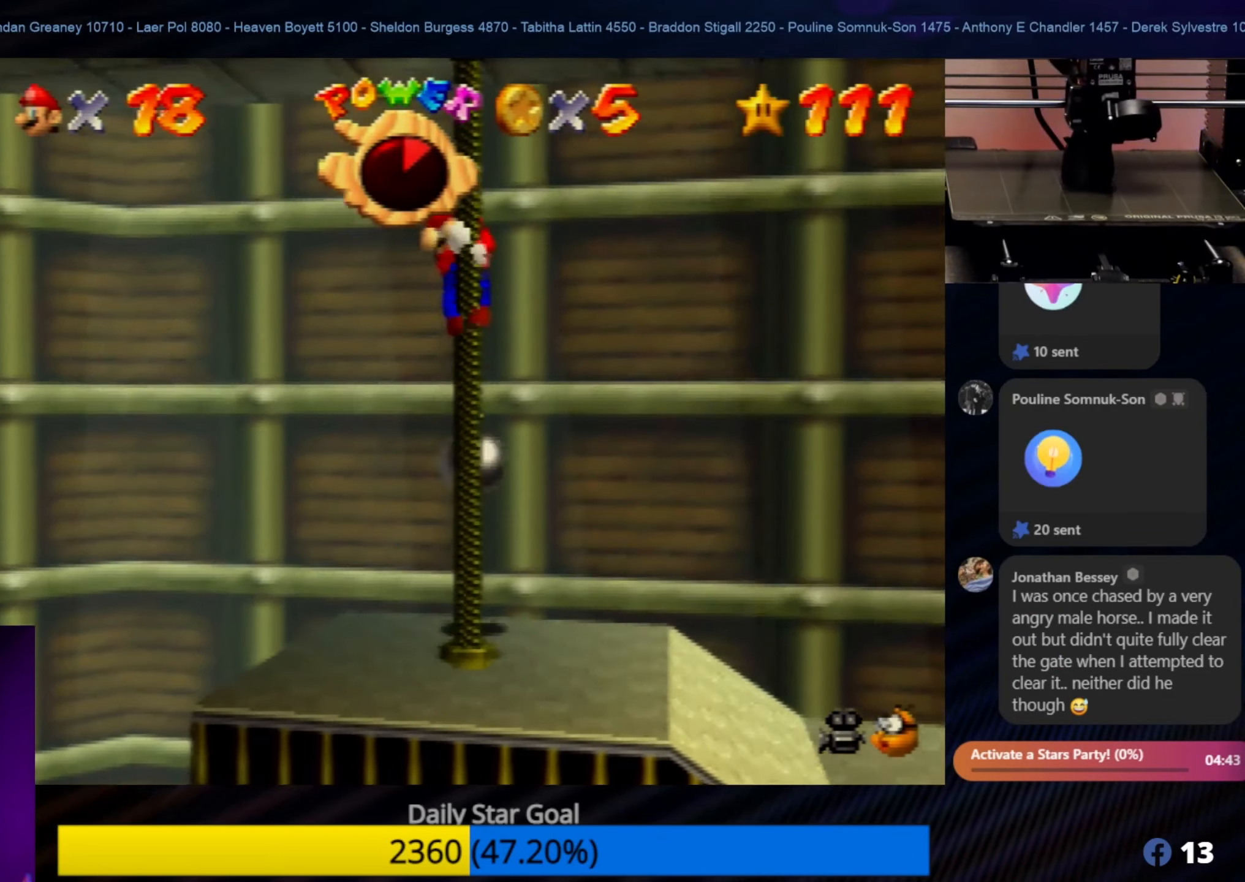
{"buttons": [], "left_stick": "up", "events": []}
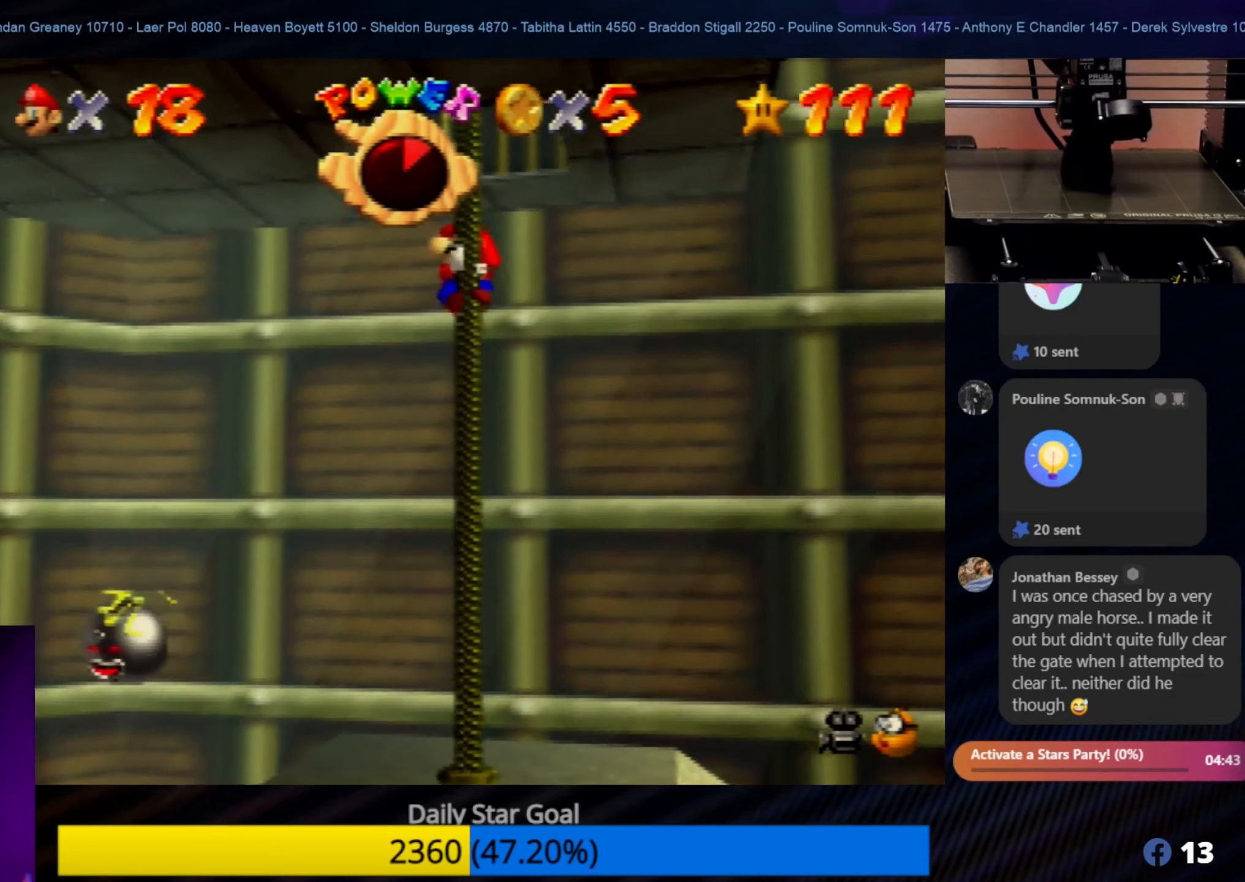
{"buttons": [], "left_stick": "up", "events": []}
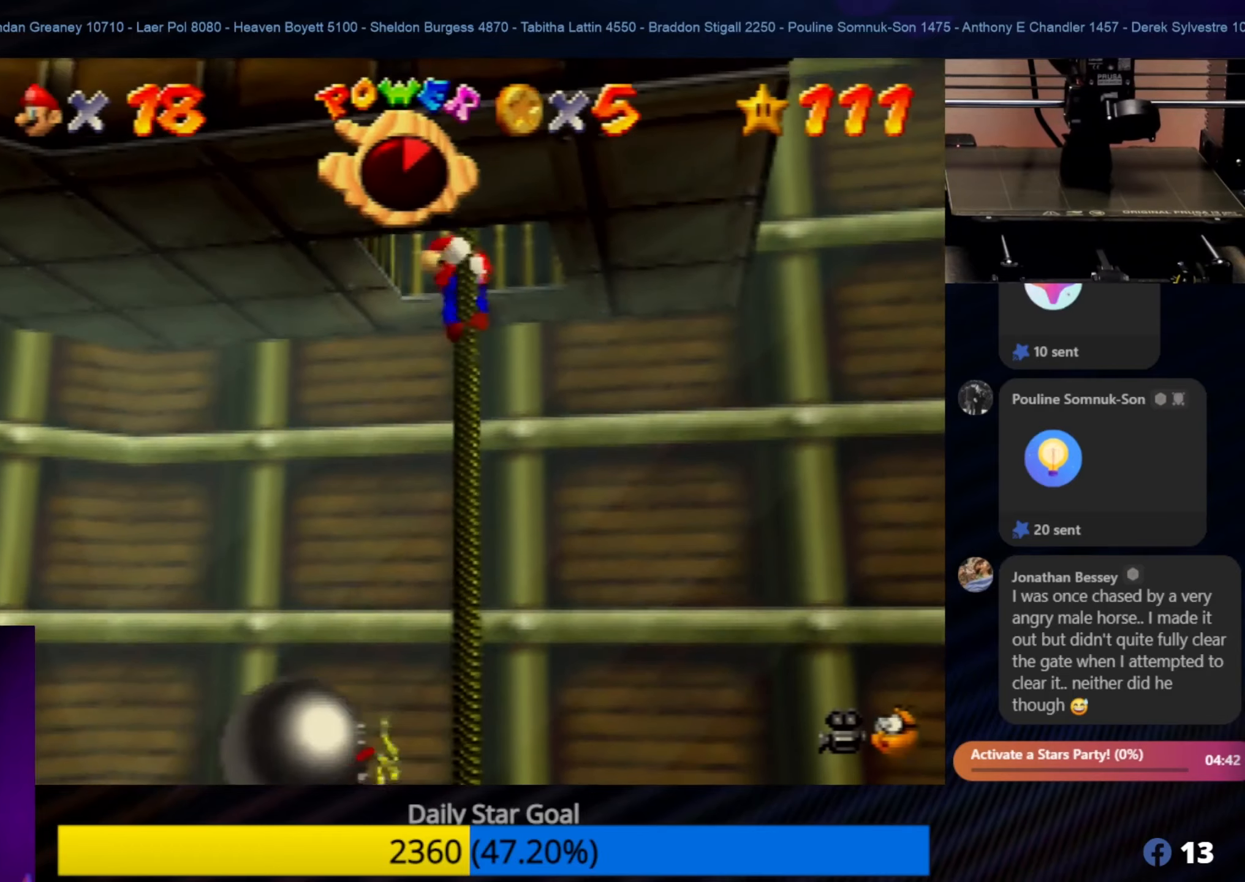
{"buttons": [], "left_stick": "up", "events": []}
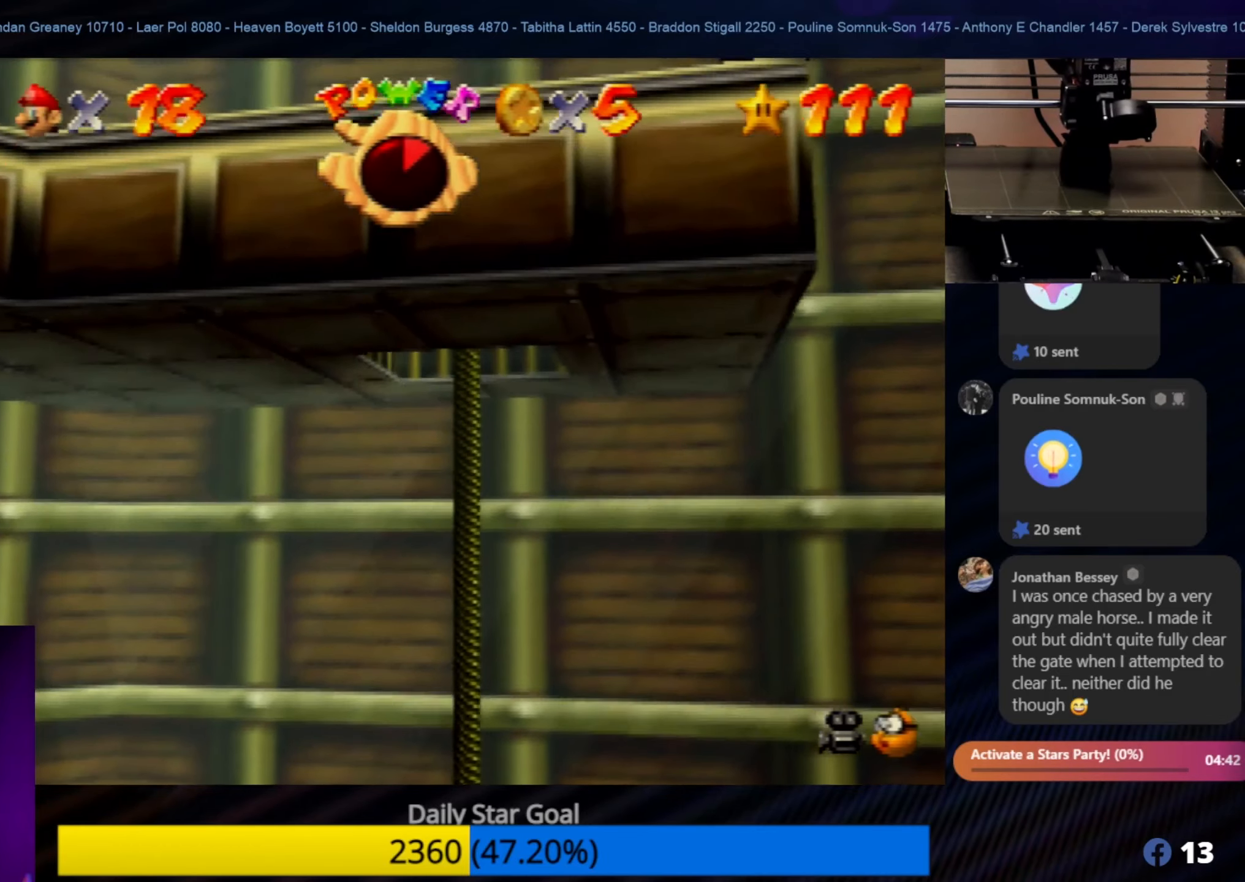
{"buttons": [], "left_stick": "up-left", "events": [[183, "left_stick", "up-left"]]}
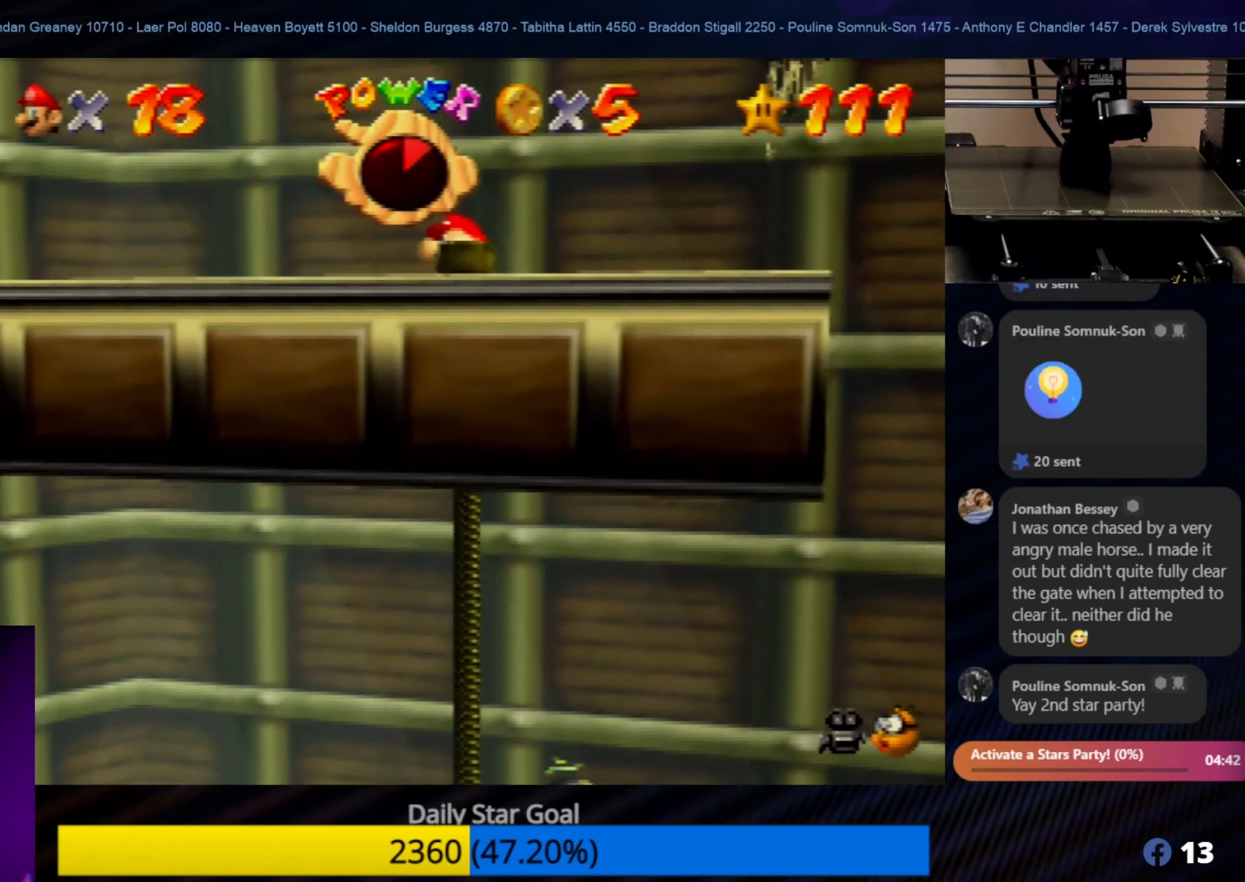
{"buttons": [], "left_stick": "left", "events": [[350, "left_stick", "left"]]}
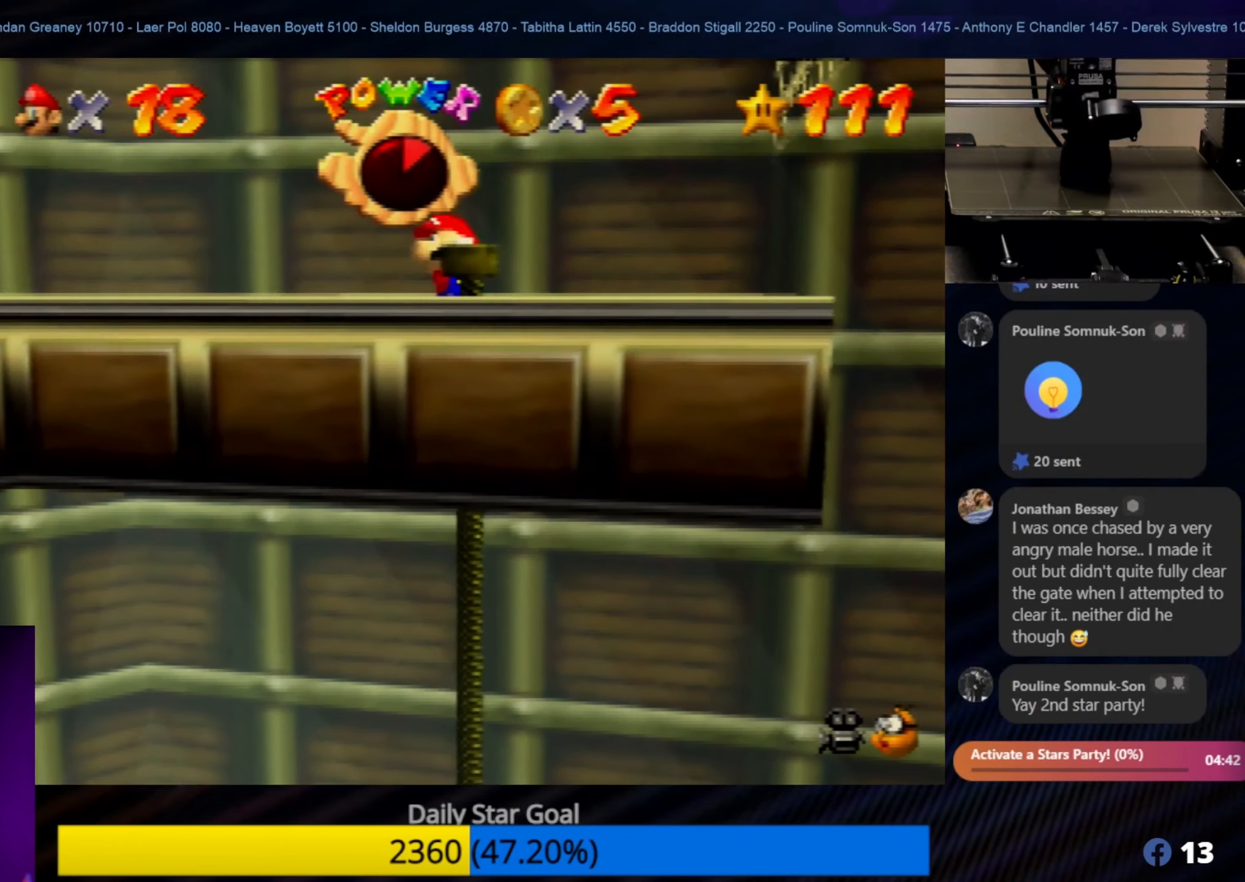
{"buttons": ["A"], "left_stick": "up-left", "events": [[466, "A", "down"], [466, "left_stick", "up-left"]]}
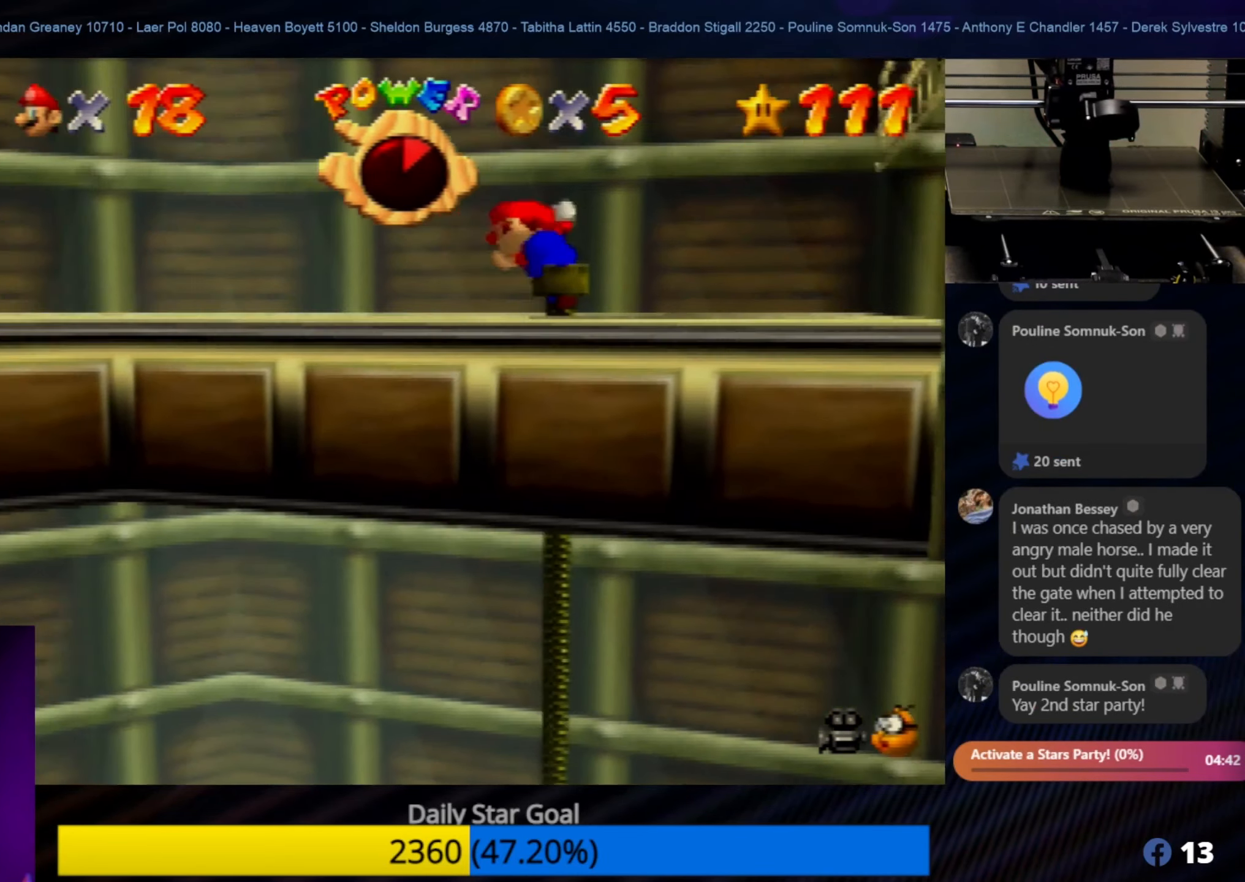
{"buttons": [], "left_stick": "up-right", "events": [[100, "A", "up"], [483, "left_stick", "up-right"]]}
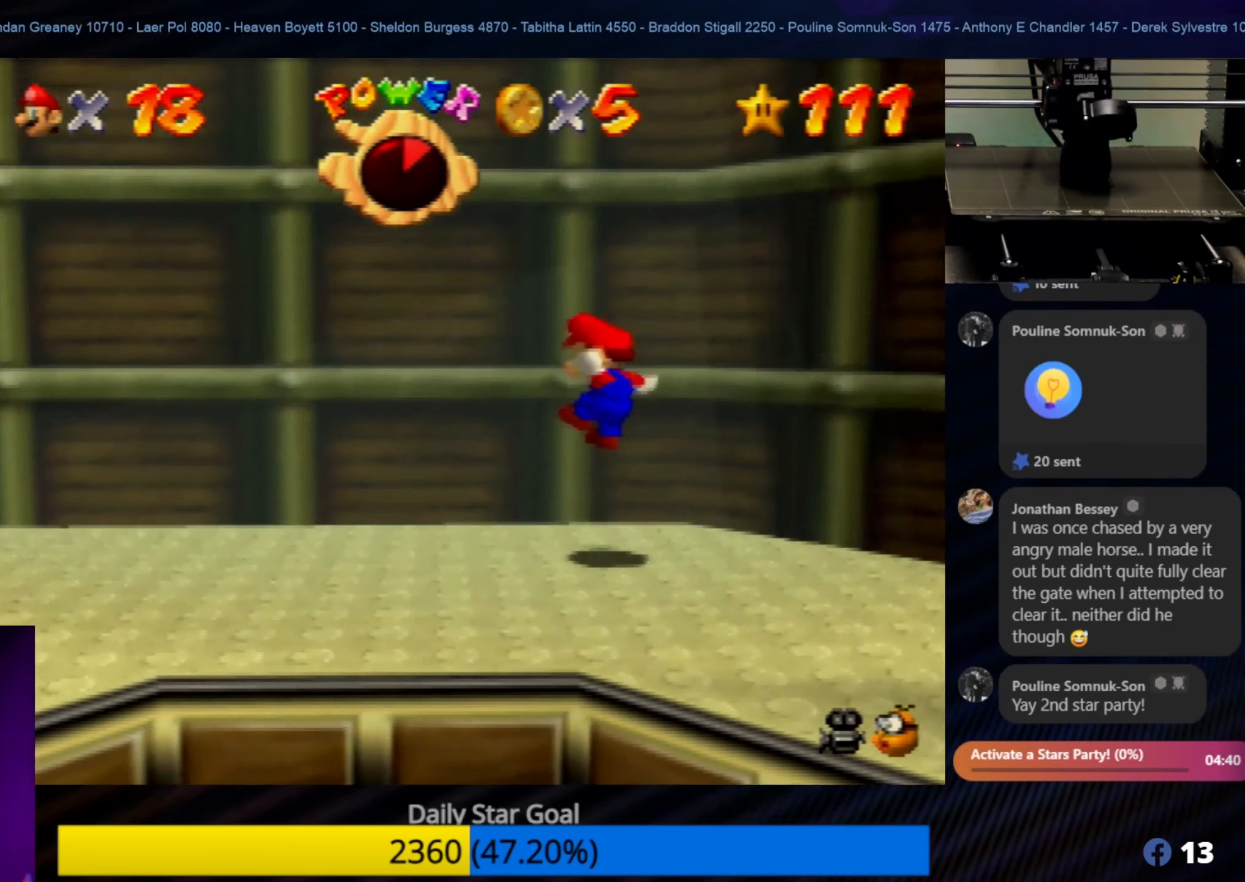
{"buttons": ["C_LEFT"], "left_stick": "center", "events": [[183, "left_stick", "center"], [266, "C_LEFT", "down"], [350, "C_LEFT", "up"], [416, "C_LEFT", "down"]]}
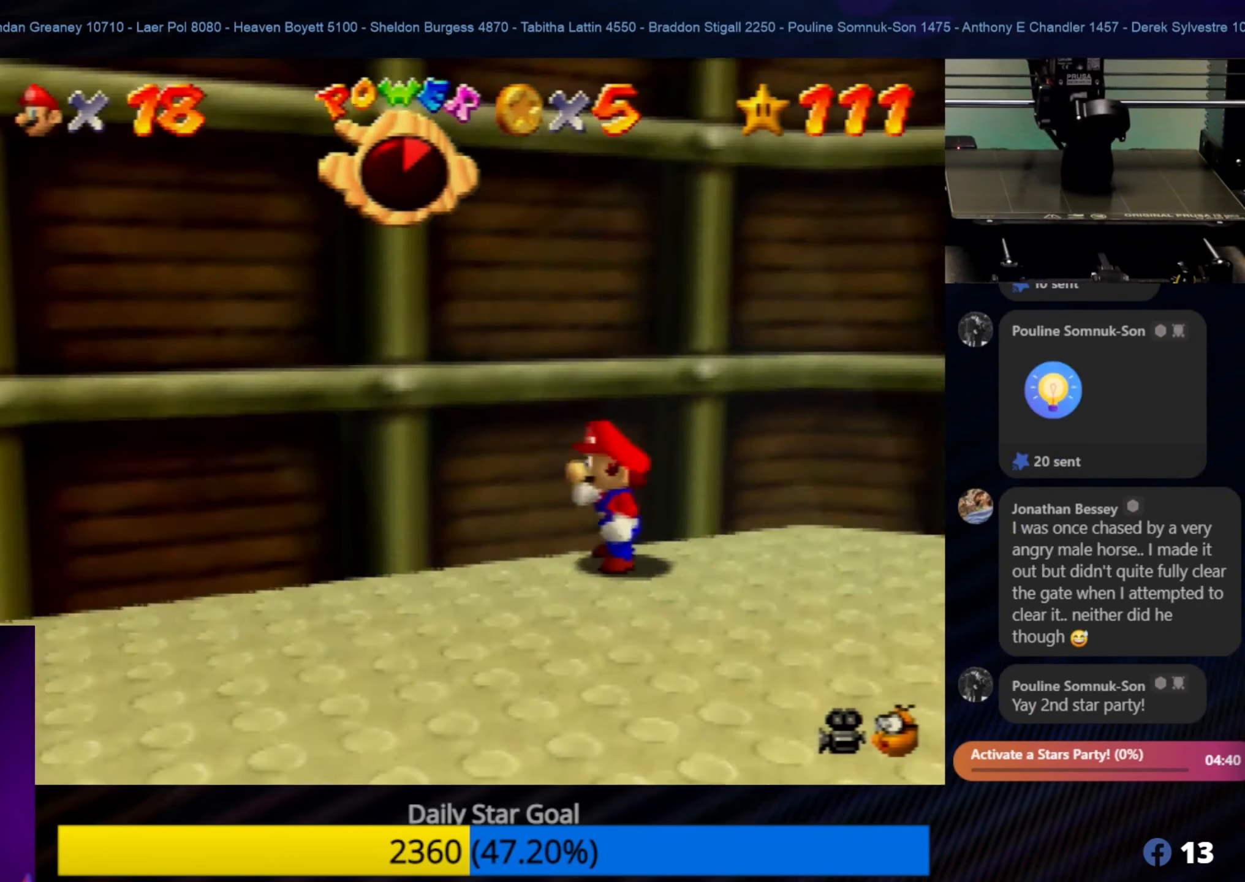
{"buttons": ["C_RIGHT"], "left_stick": "center", "events": [[33, "C_LEFT", "up"], [266, "left_stick", "down-left"], [400, "left_stick", "center"], [466, "C_RIGHT", "down"]]}
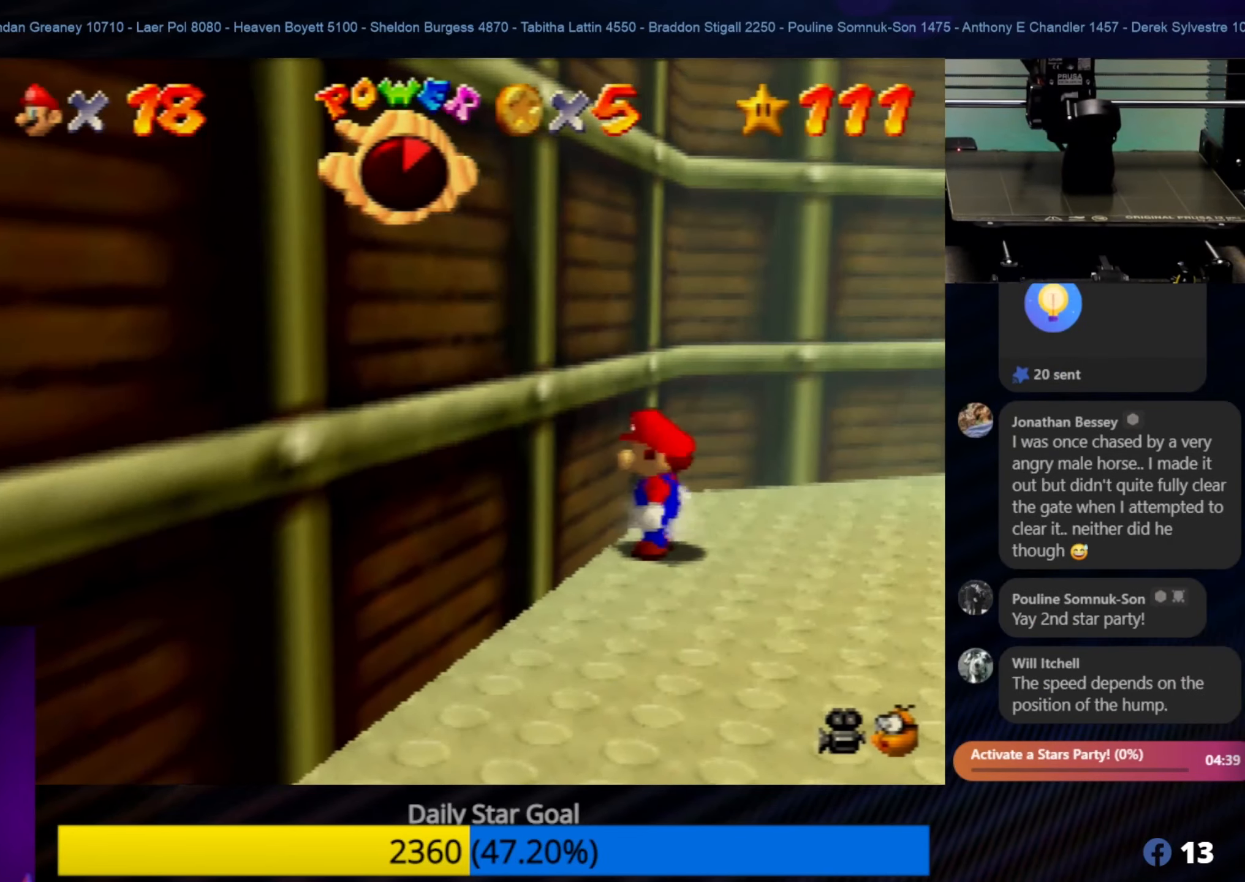
{"buttons": [], "left_stick": "left", "events": [[100, "C_RIGHT", "up"], [116, "C_RIGHT", "down"], [233, "C_RIGHT", "up"], [283, "C_RIGHT", "down"], [400, "C_RIGHT", "up"], [466, "left_stick", "left"]]}
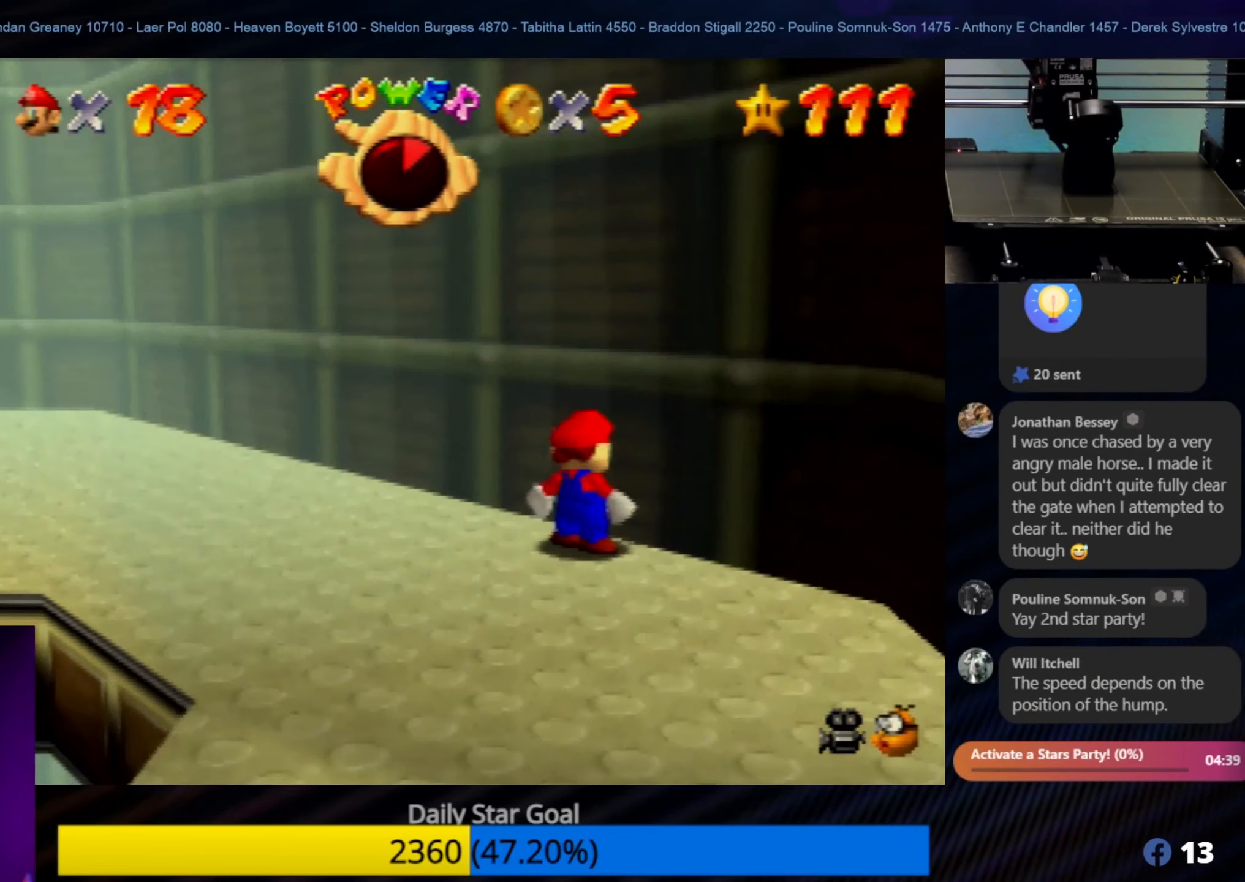
{"buttons": [], "left_stick": "left", "events": [[116, "left_stick", "up-left"], [283, "left_stick", "center"], [333, "left_stick", "up-left"], [450, "left_stick", "left"]]}